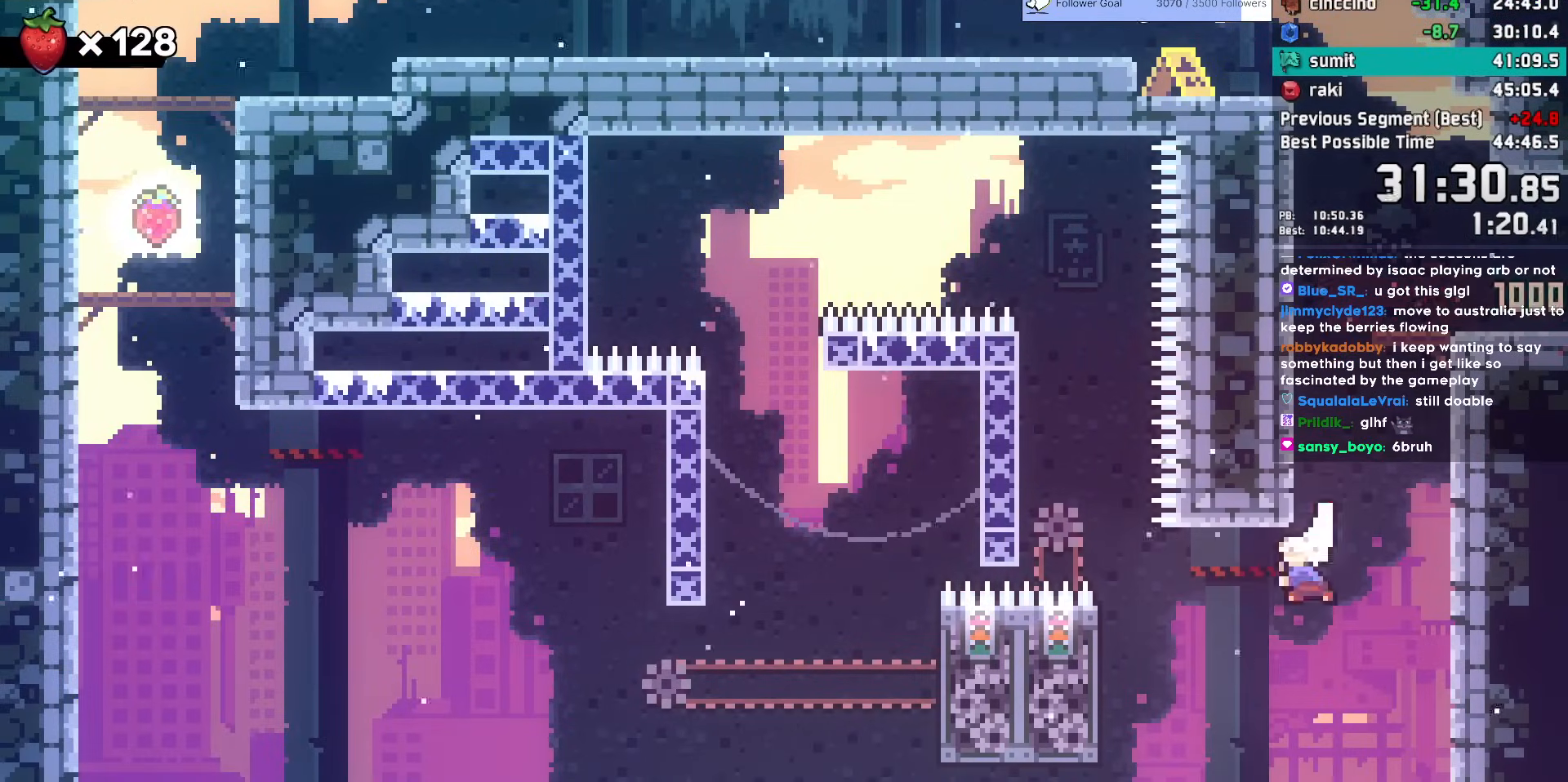
Gameplay with keyboard; each line is a JSON object with the keys held at the frame after it. "events" lists presses ("down") and releases ("up") of "dash", "demo", "dj", "down", "grab", "jump", "jump2", "jump3", "lcj", "left", "pause", "rcj", "right" and "up" between this image and that frame as [ms after this image, input, new state], when the widget could be followed in between. No other keys are recorded. Mouse input is not recorded. Key names are as the overlay labels them; some are game actions (e.g. jump) rather than physical keys. Not read: talk.
{"keys": ["jump"], "events": [[167, "dash", "up"], [167, "left", "up"], [167, "up", "up"], [250, "demo", "down"], [400, "demo", "up"], [450, "jump", "down"]]}
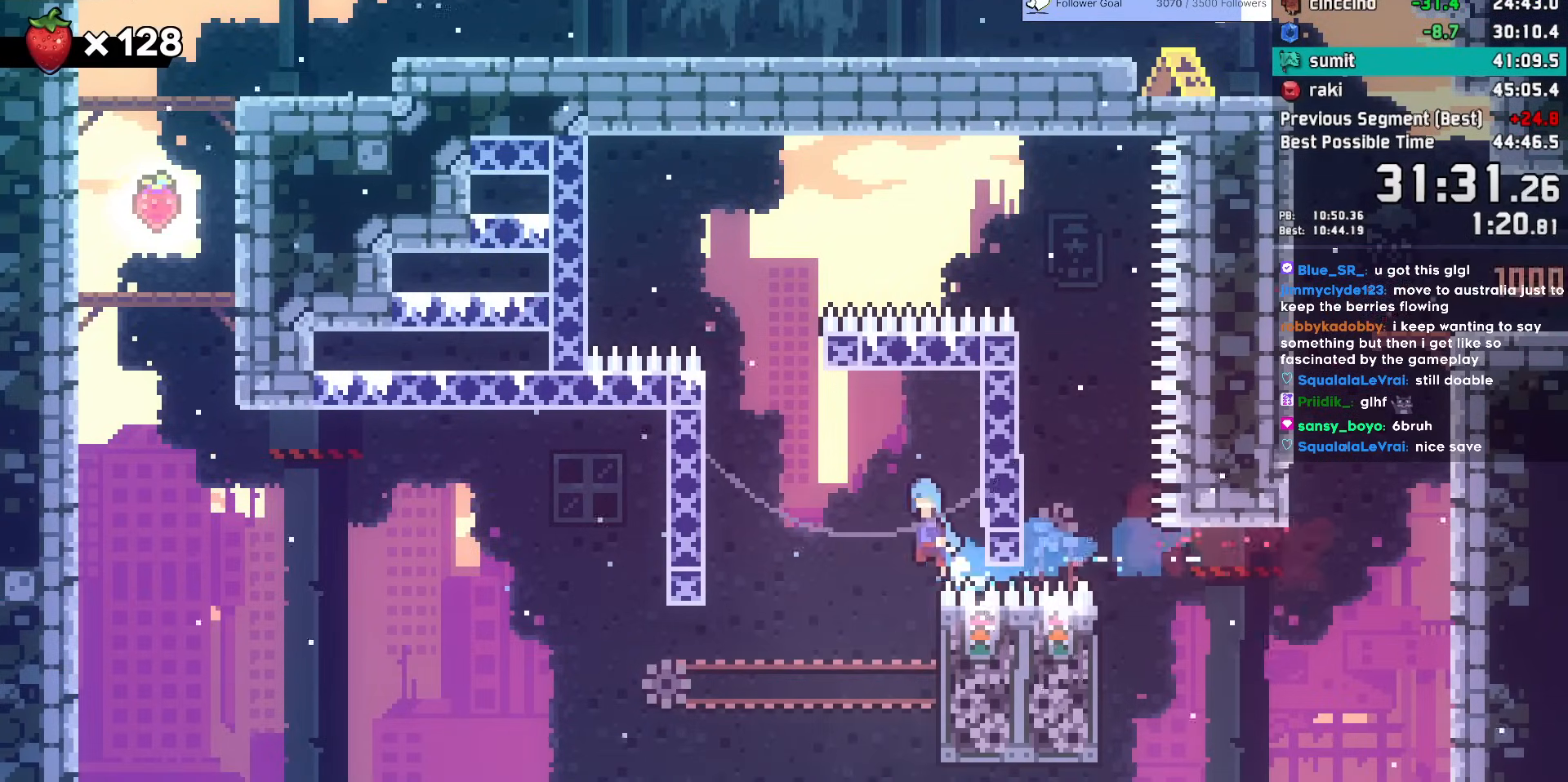
{"keys": ["grab", "right", "up"], "events": [[33, "jump", "up"], [217, "right", "down"], [217, "up", "down"], [267, "grab", "down"]]}
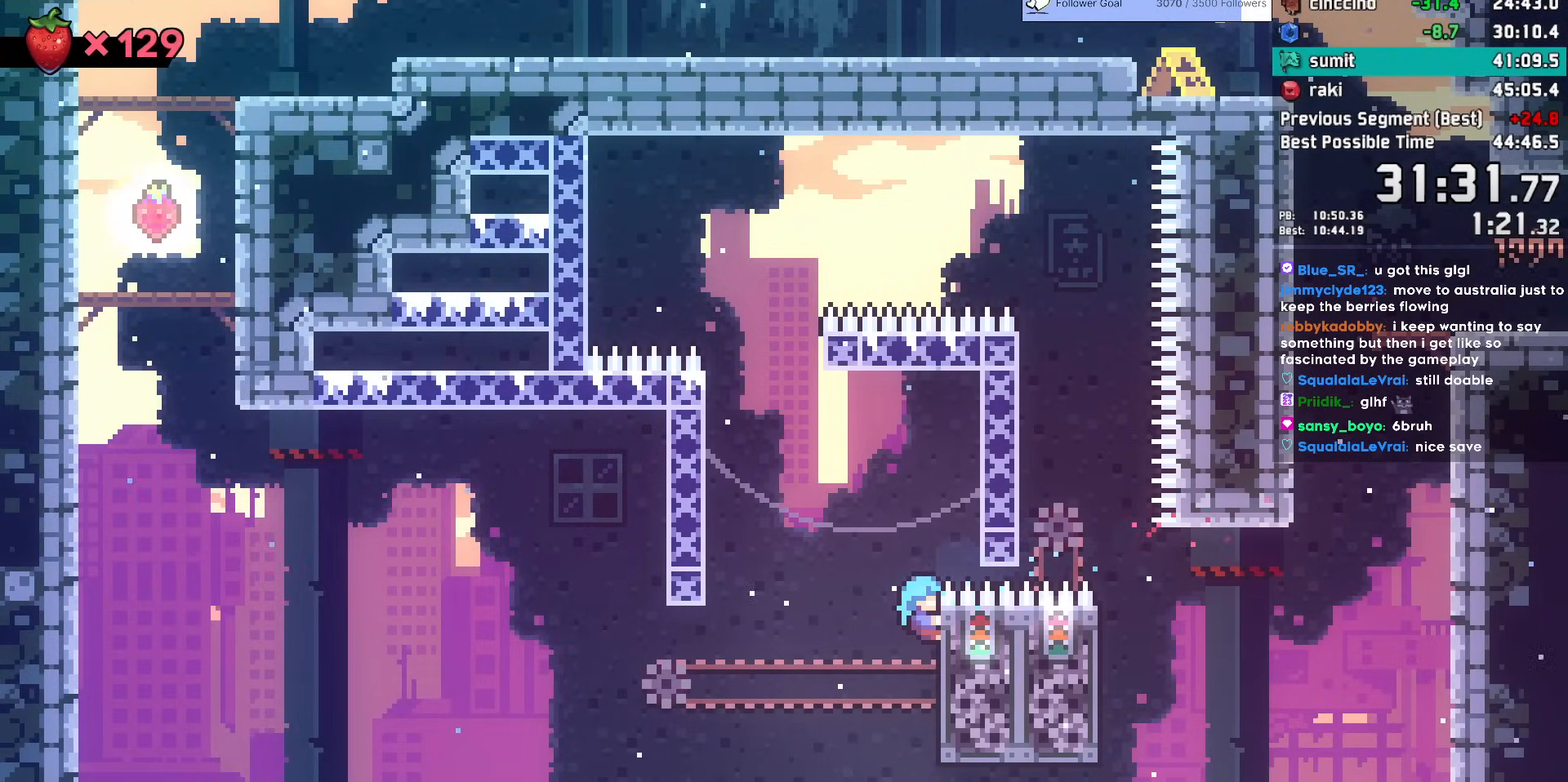
{"keys": ["grab", "left"], "events": [[100, "right", "up"], [100, "up", "up"], [483, "left", "down"]]}
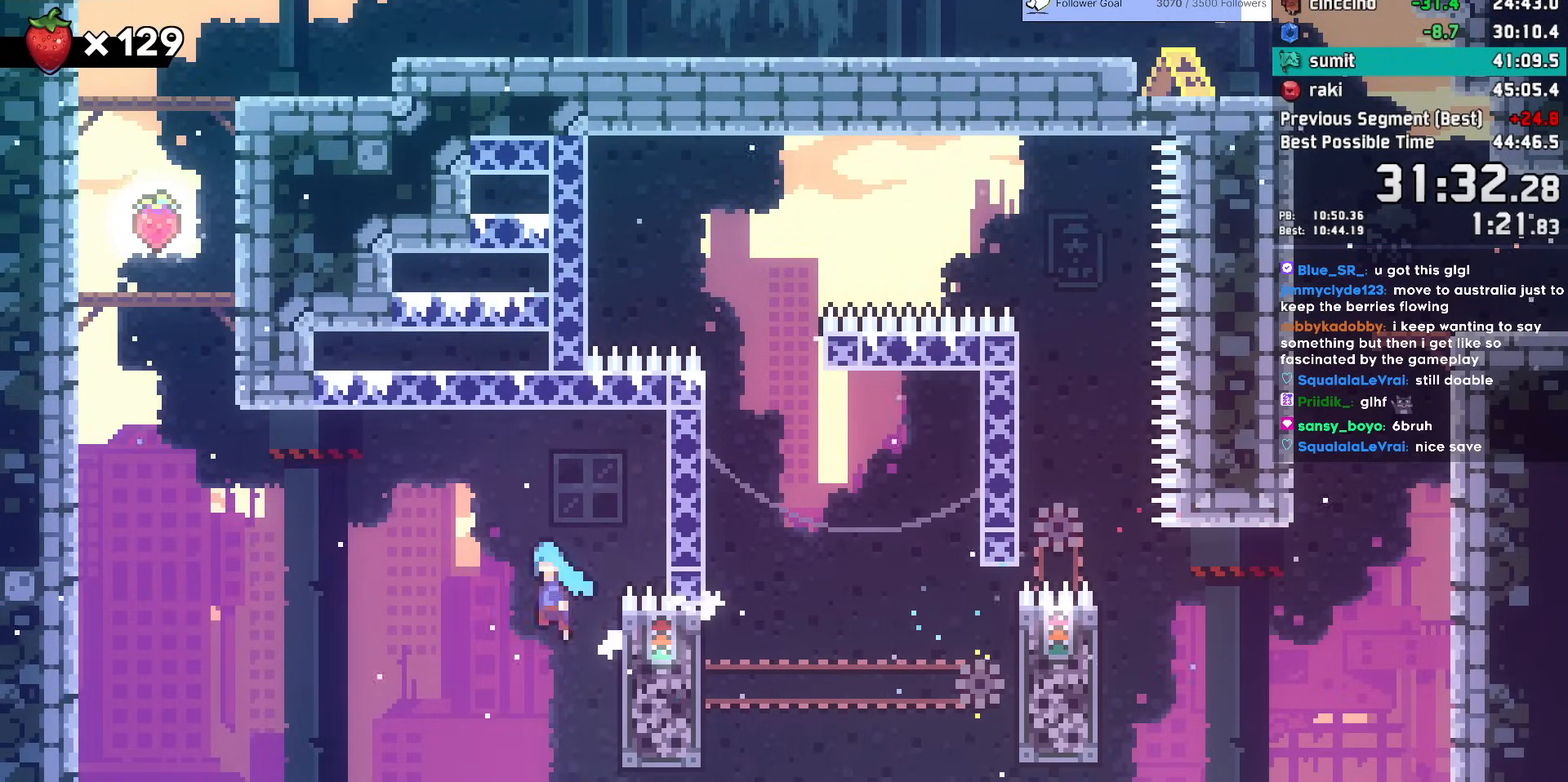
{"keys": ["grab", "jump", "jump2", "left"], "events": [[33, "jump", "down"], [450, "jump2", "down"]]}
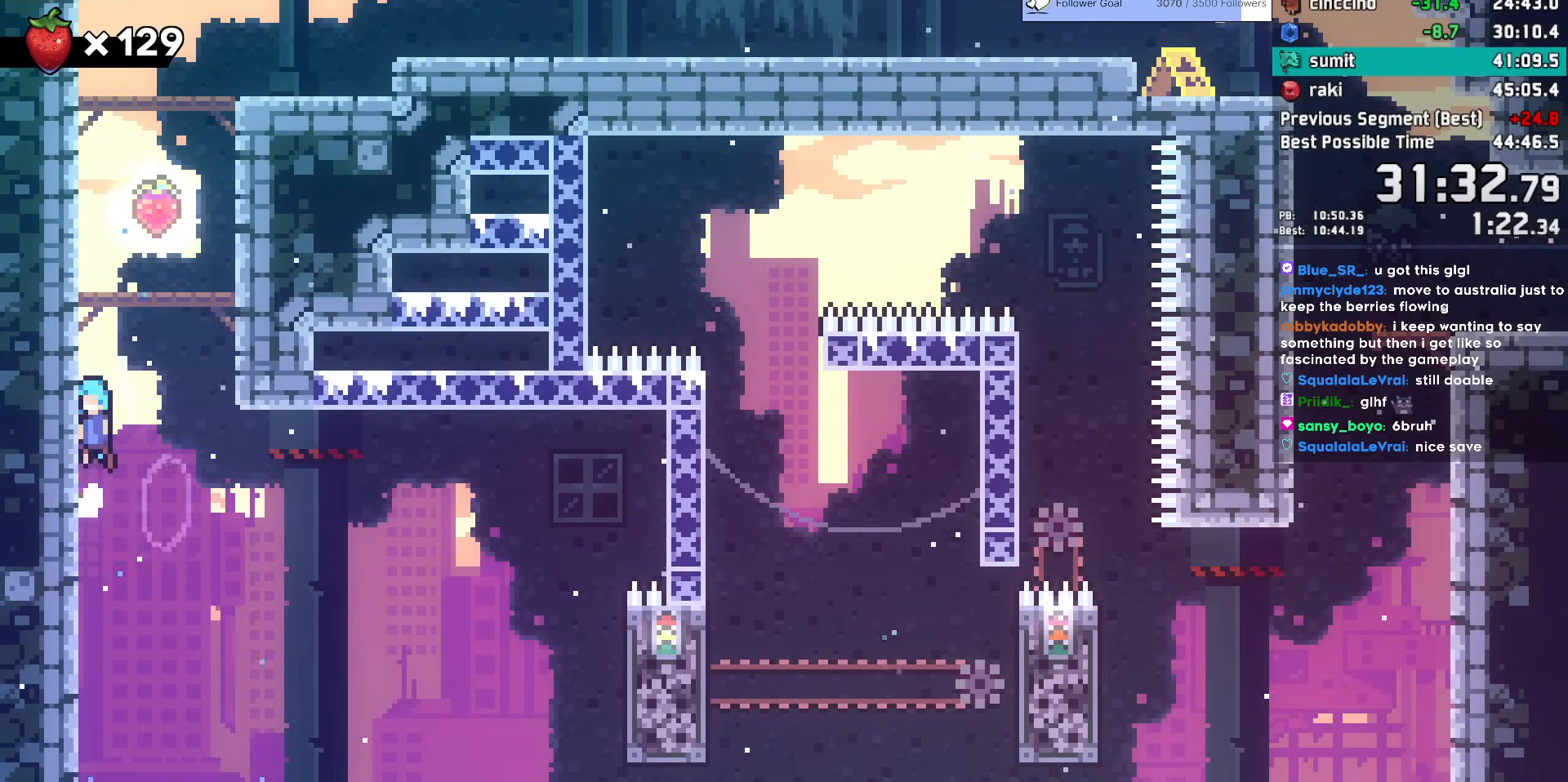
{"keys": [], "events": [[33, "jump2", "up"], [83, "jump2", "down"], [183, "jump2", "up"], [183, "left", "up"], [233, "grab", "up"], [233, "right", "down"], [283, "jump2", "down"], [367, "jump", "up"], [367, "jump2", "up"], [417, "right", "up"]]}
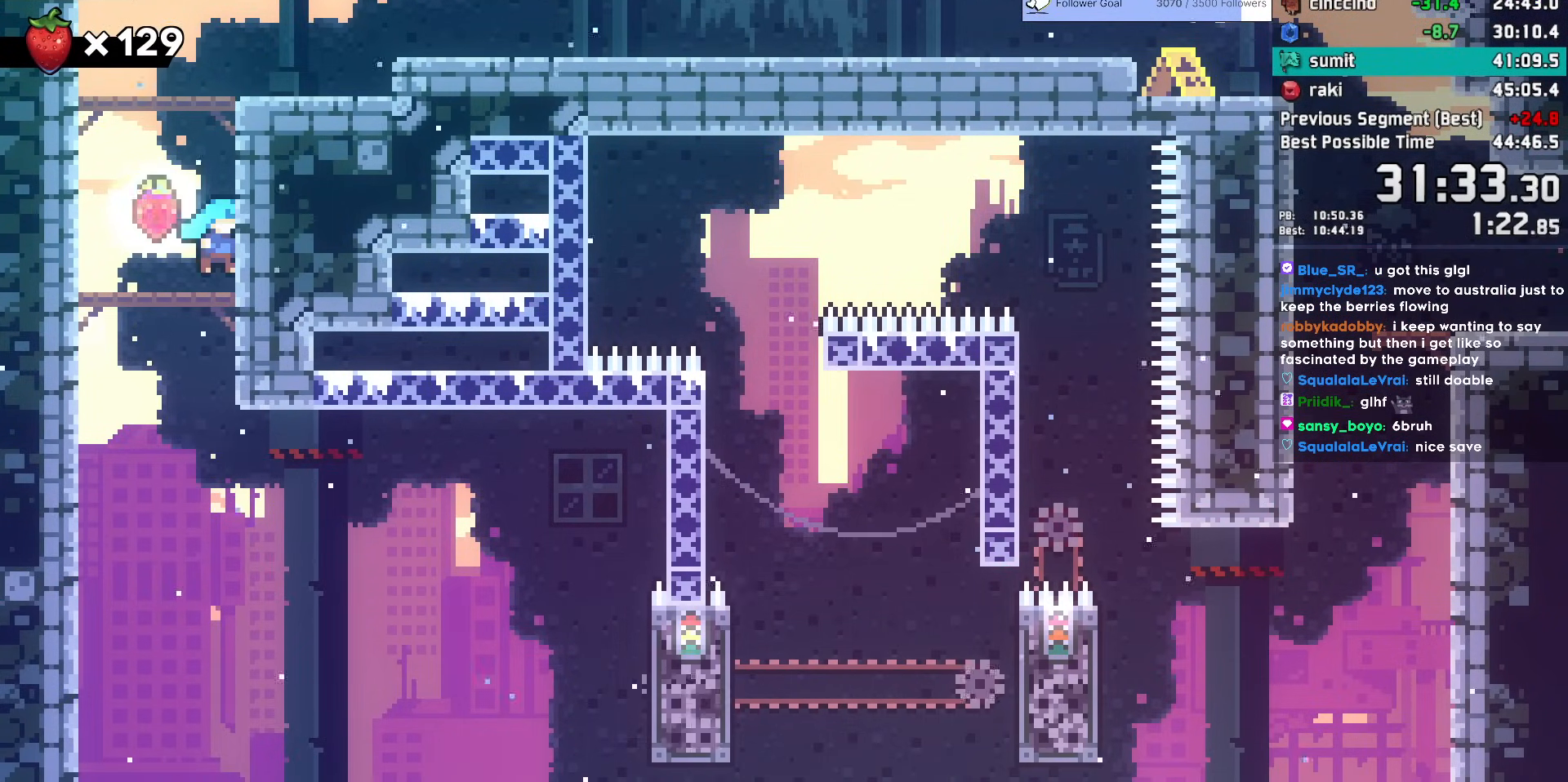
{"keys": ["demo", "right"], "events": [[100, "dash", "down"], [100, "up", "down"], [233, "up", "up"], [283, "dash", "up"], [333, "right", "down"], [383, "demo", "down"]]}
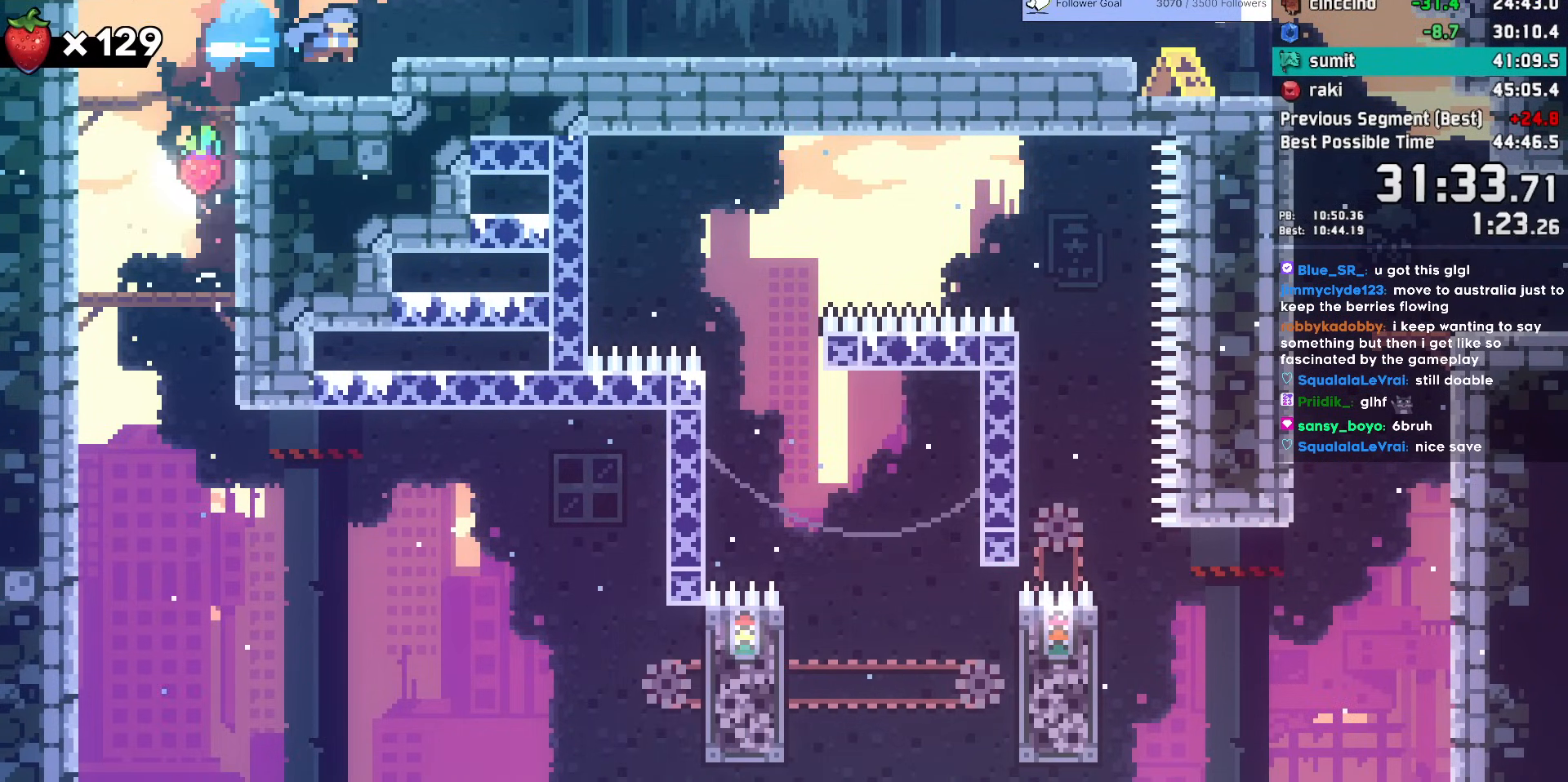
{"keys": ["demo", "down", "right"], "events": [[67, "demo", "up"], [67, "jump", "down"], [117, "demo", "down"], [117, "down", "down"], [267, "jump", "up"], [300, "demo", "up"], [350, "demo", "down"], [350, "jump", "down"], [500, "jump", "up"]]}
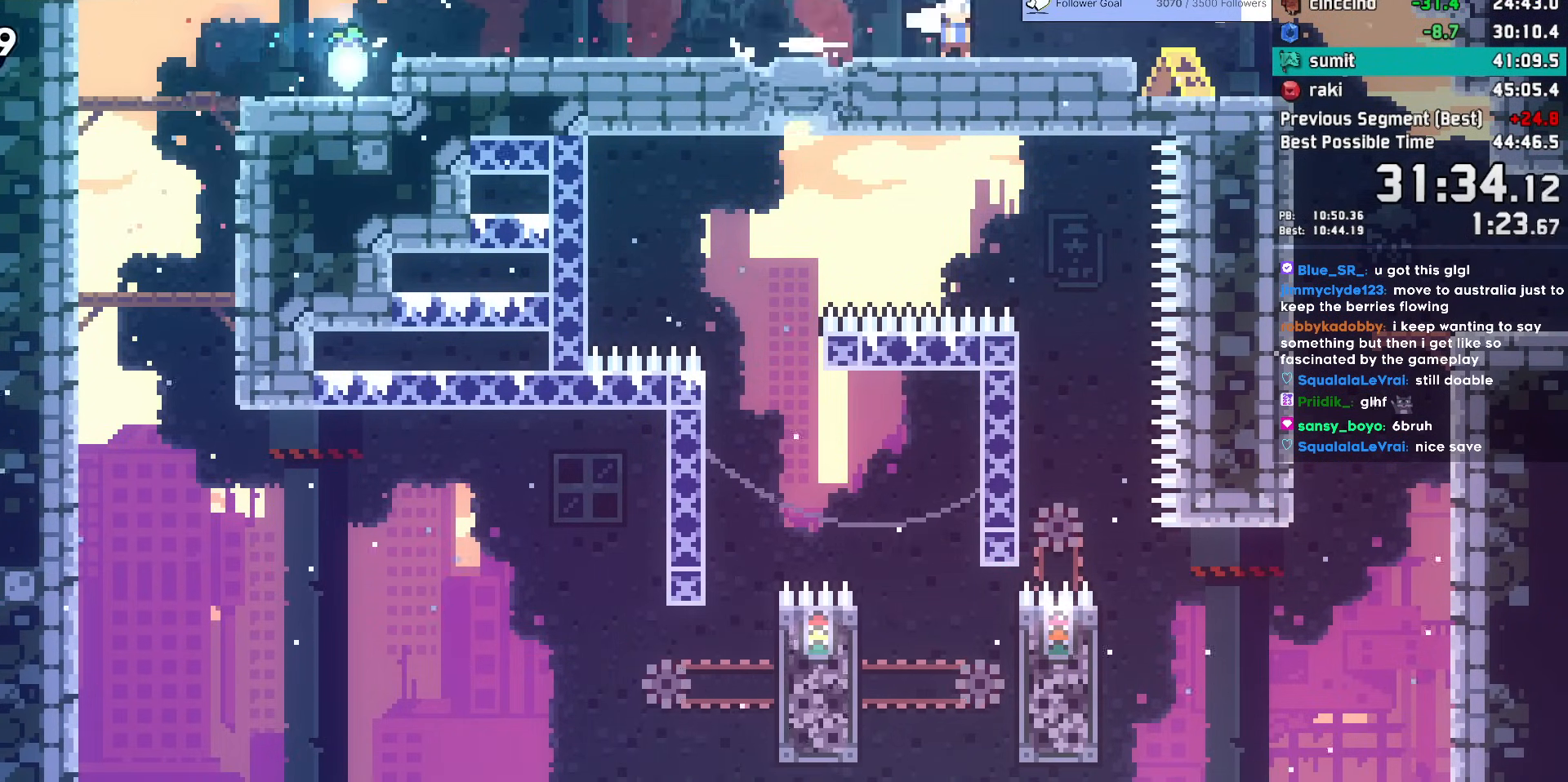
{"keys": ["dash", "down", "right"], "events": [[33, "demo", "up"], [83, "jump", "down"], [183, "dash", "down"], [183, "jump", "up"], [367, "dash", "up"], [400, "dash", "down"]]}
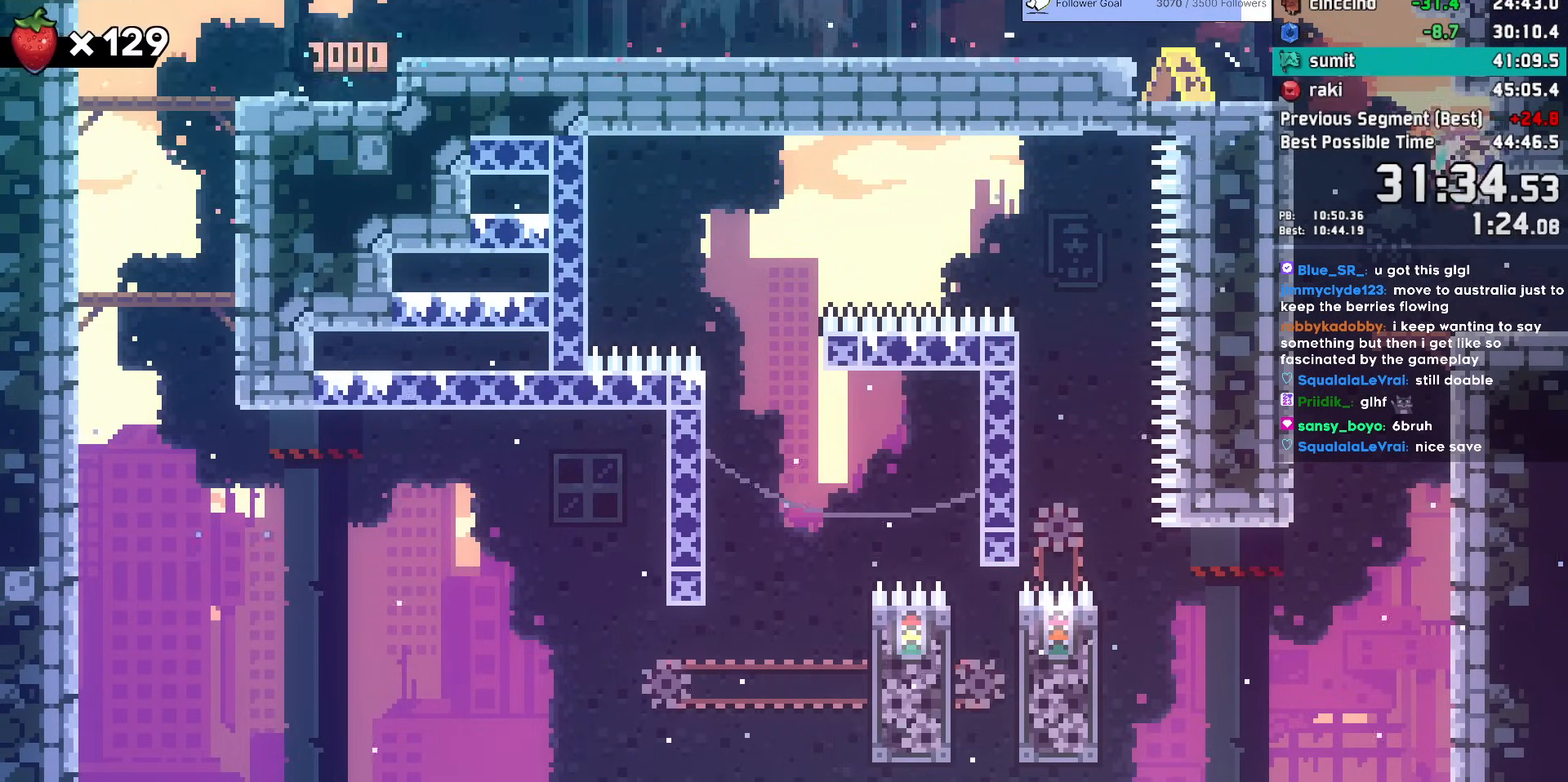
{"keys": [], "events": [[100, "dash", "up"], [250, "down", "up"], [283, "right", "up"]]}
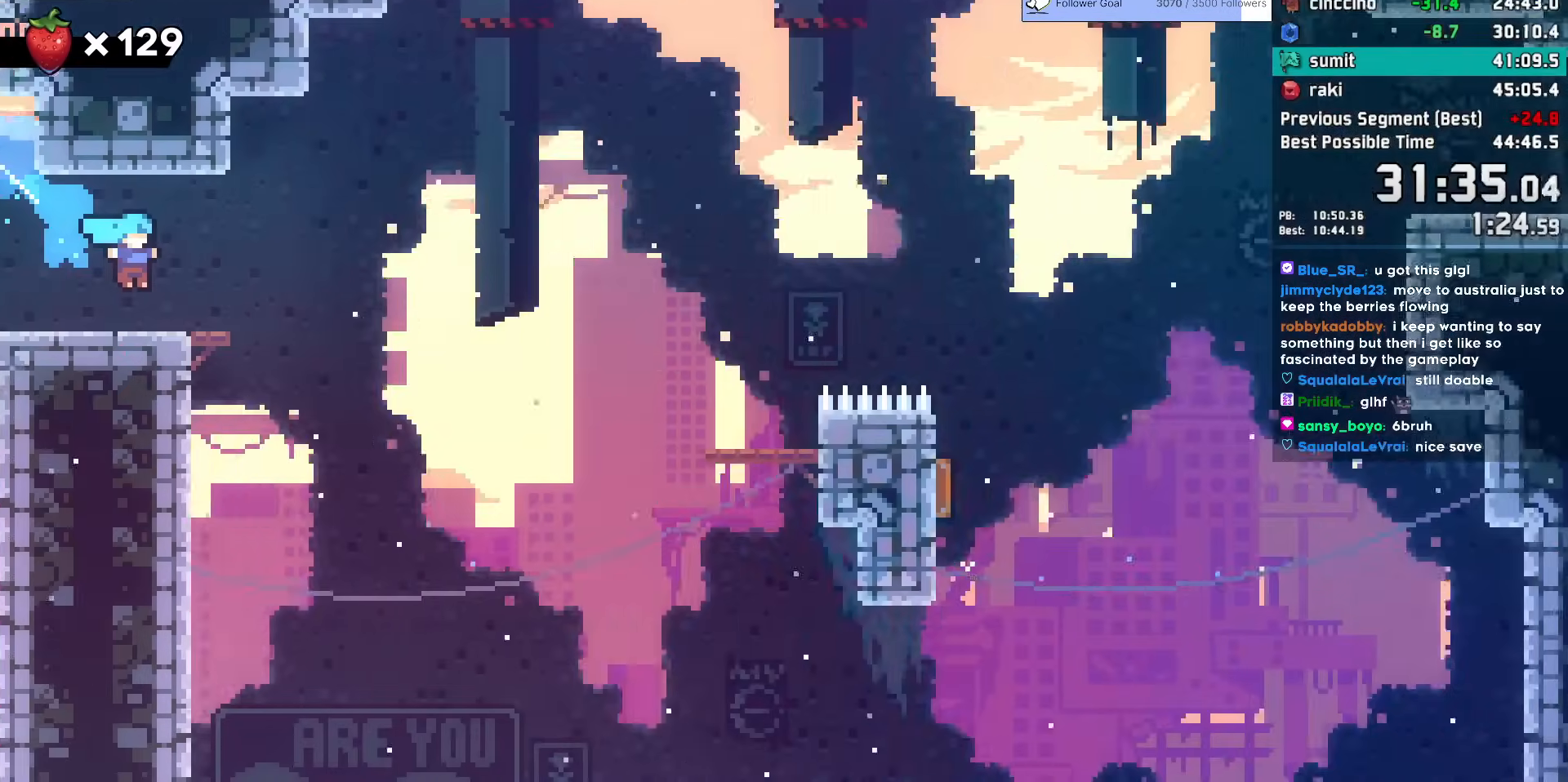
{"keys": [], "events": [[333, "demo", "down"], [450, "demo", "up"]]}
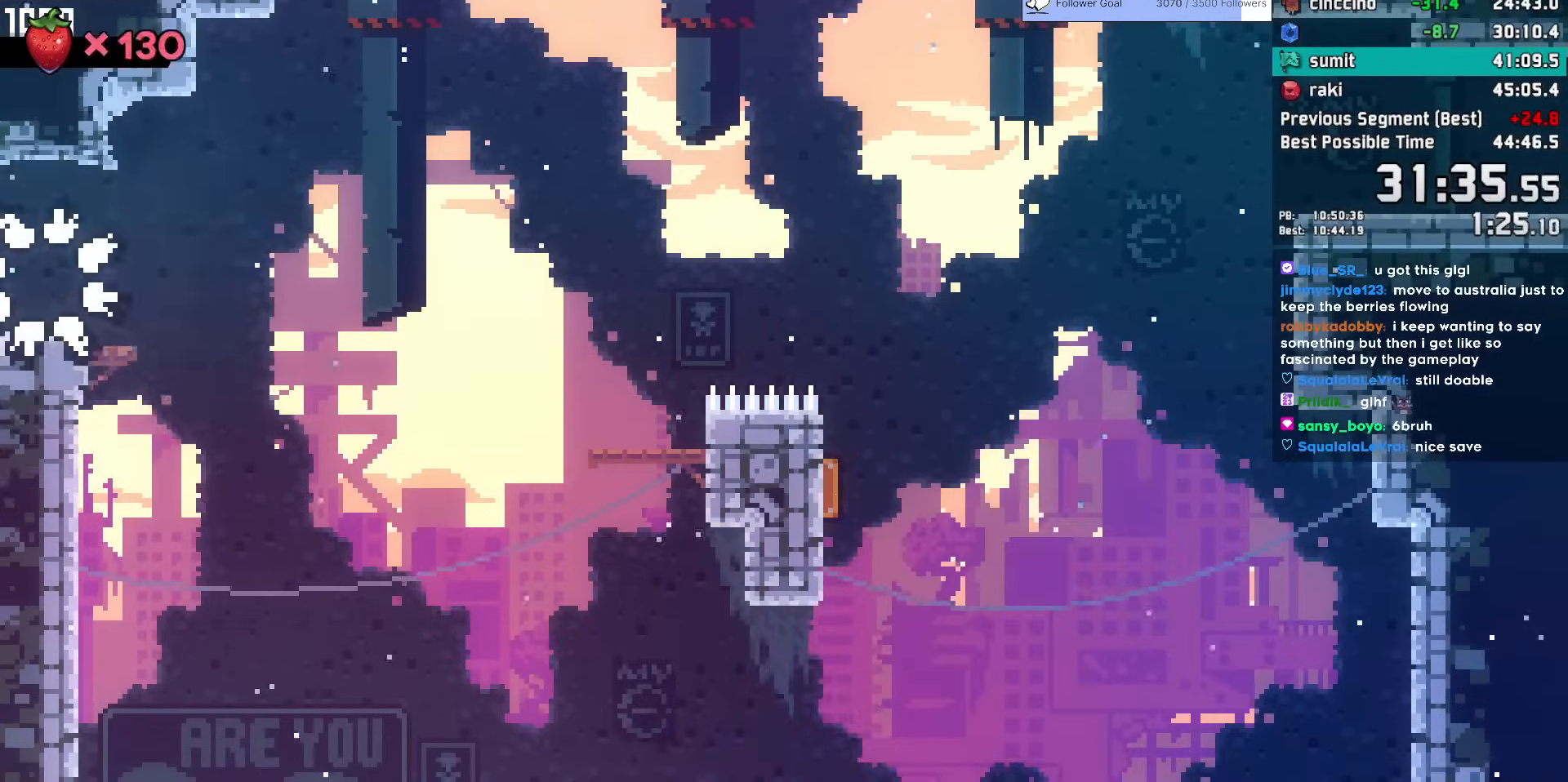
{"keys": ["jump"], "events": [[33, "jump", "down"], [133, "jump", "up"], [183, "jump", "down"], [267, "jump", "up"], [317, "jump", "down"], [417, "jump", "up"], [500, "jump", "down"]]}
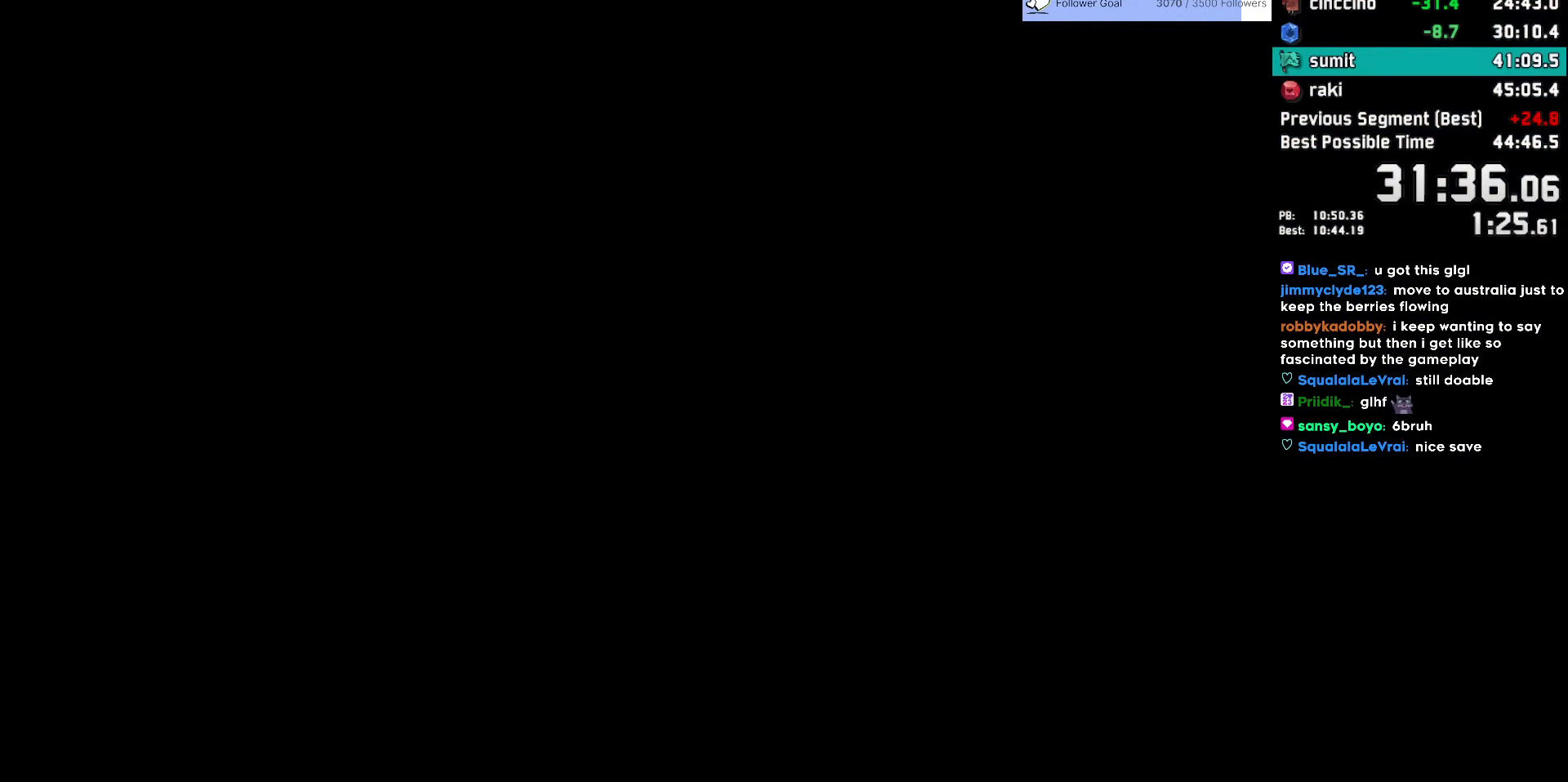
{"keys": [], "events": [[50, "jump", "up"], [100, "jump", "down"], [233, "jump", "up"]]}
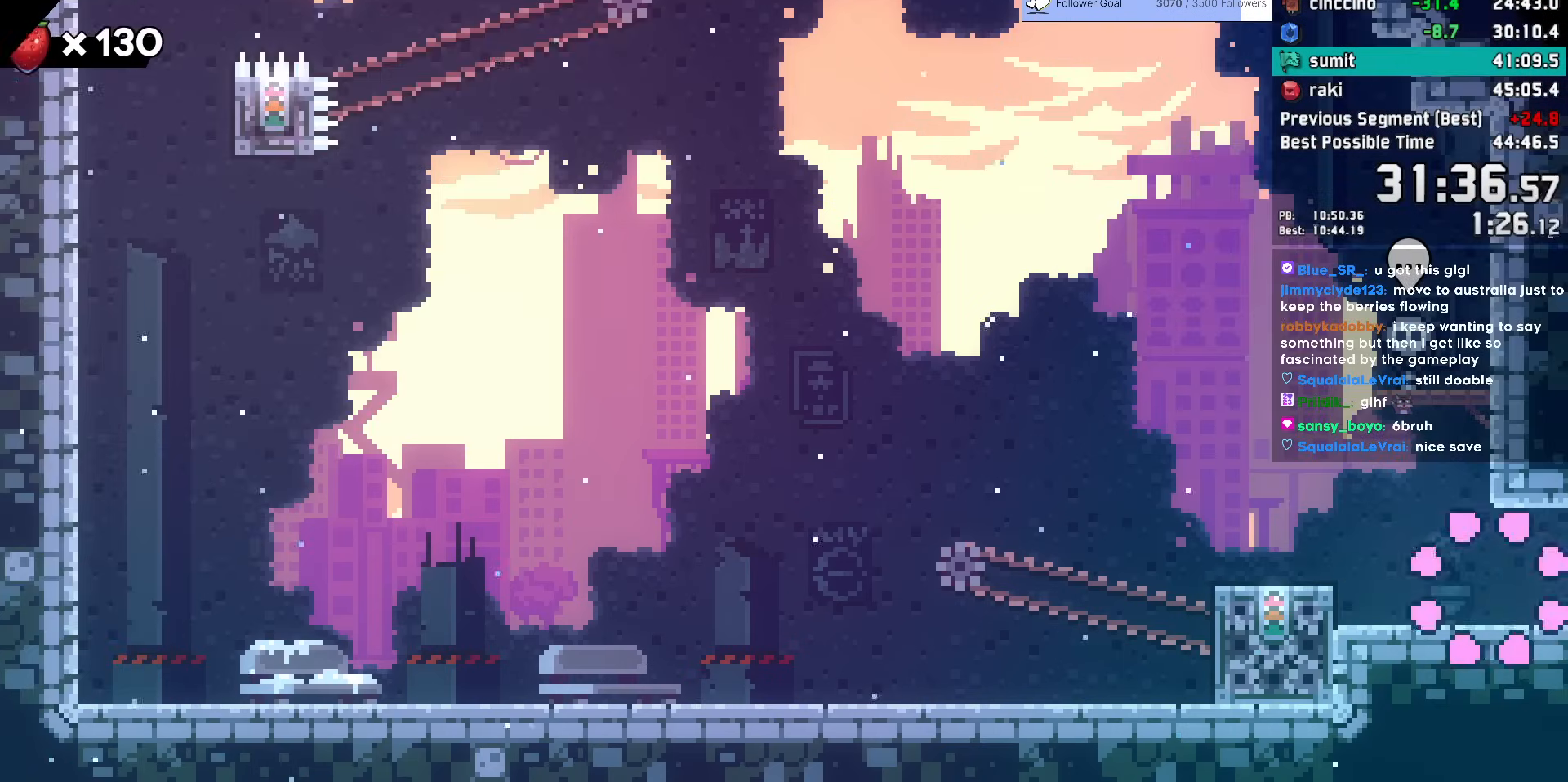
{"keys": ["down", "jump", "right"], "events": [[167, "down", "down"], [217, "dash", "down"], [217, "jump", "down"], [217, "right", "down"], [300, "dash", "up"]]}
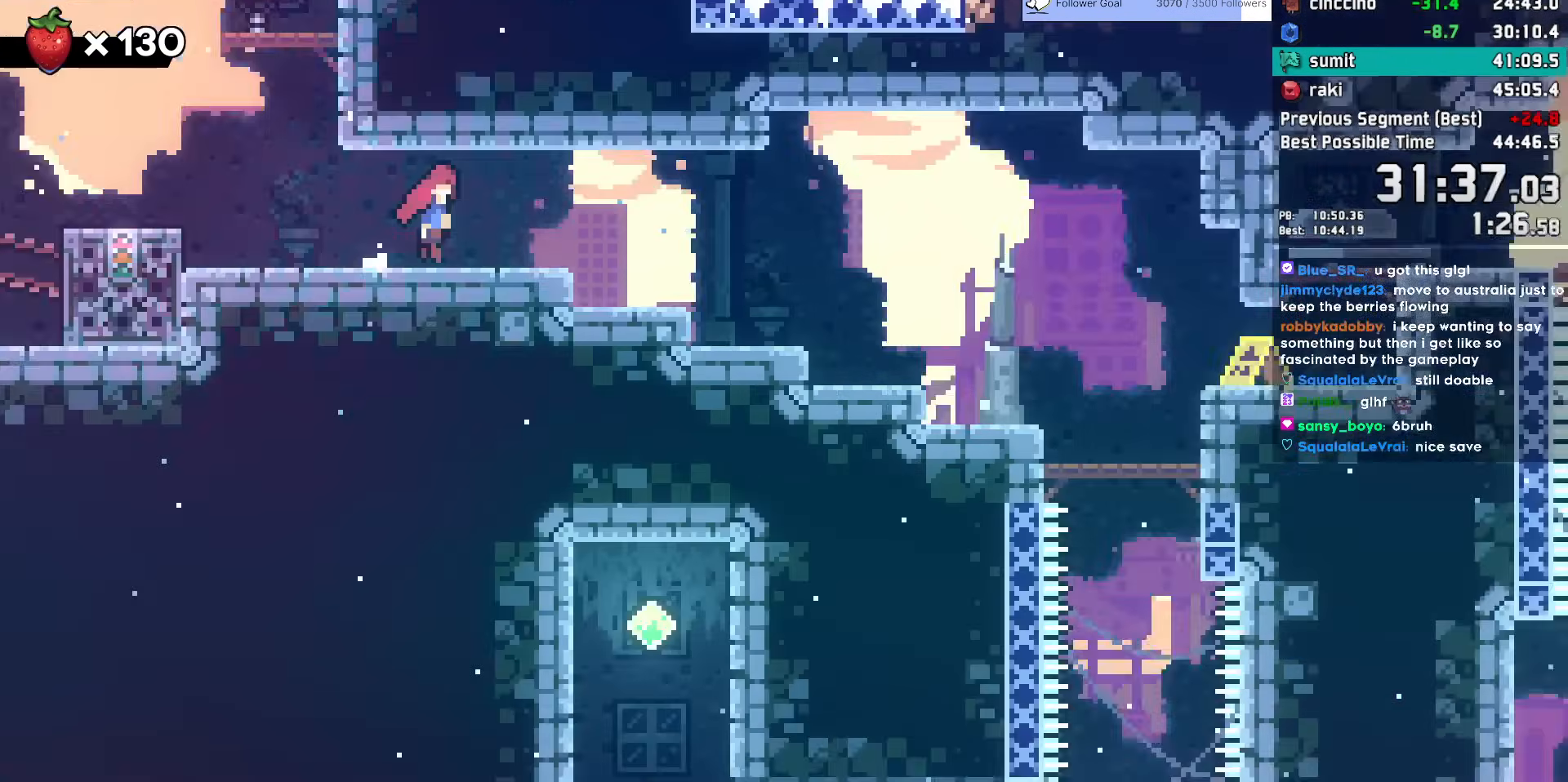
{"keys": ["down", "jump", "right"], "events": []}
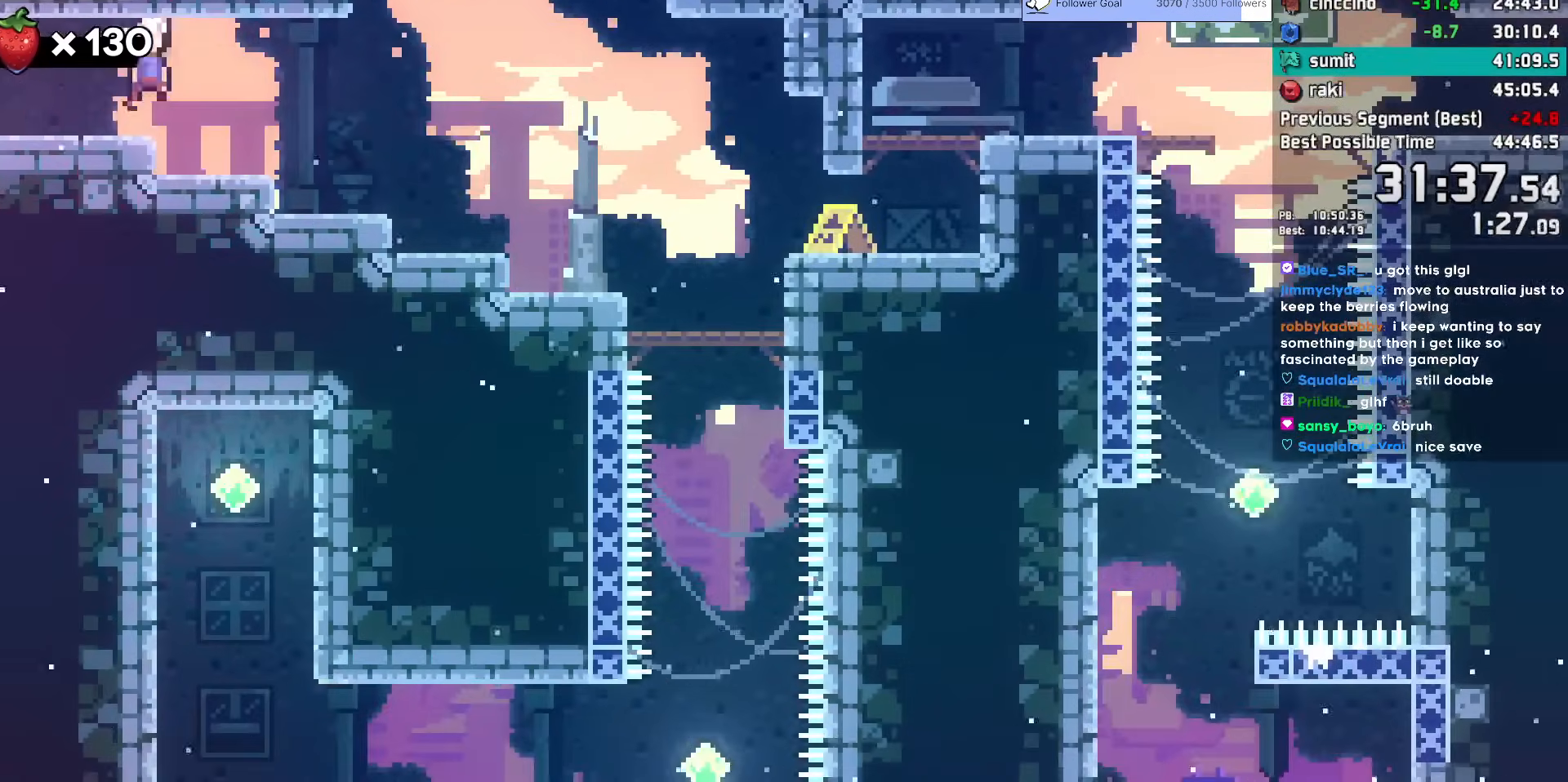
{"keys": ["down", "jump", "right"], "events": [[100, "dash", "down"], [100, "jump", "up"], [283, "dash", "up"], [433, "jump", "down"]]}
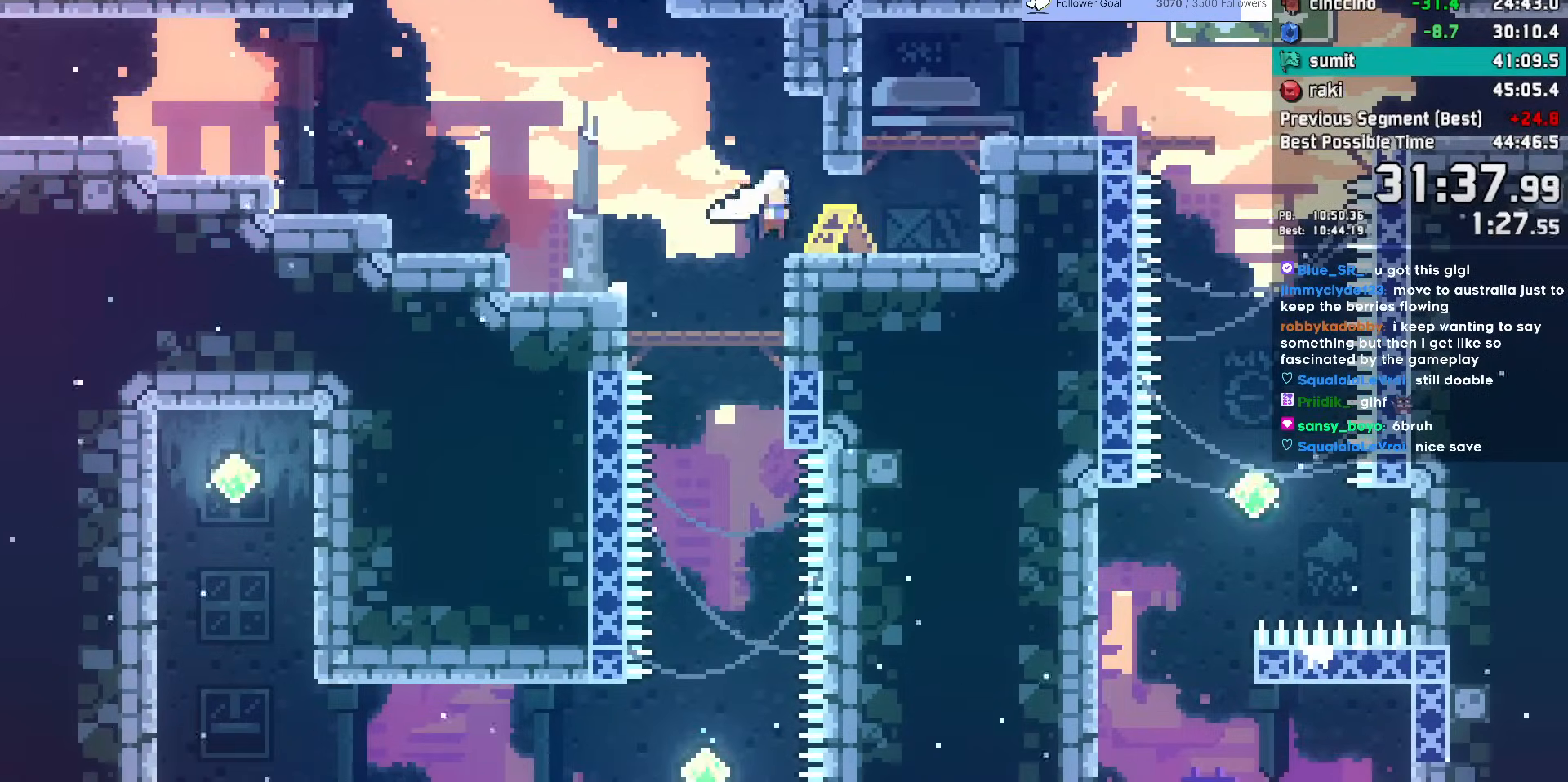
{"keys": ["down", "jump", "right"], "events": [[117, "grab", "down"], [117, "jump2", "down"], [217, "jump", "up"], [217, "jump2", "up"], [250, "dash", "down"], [300, "grab", "up"], [400, "dash", "up"], [450, "jump", "down"]]}
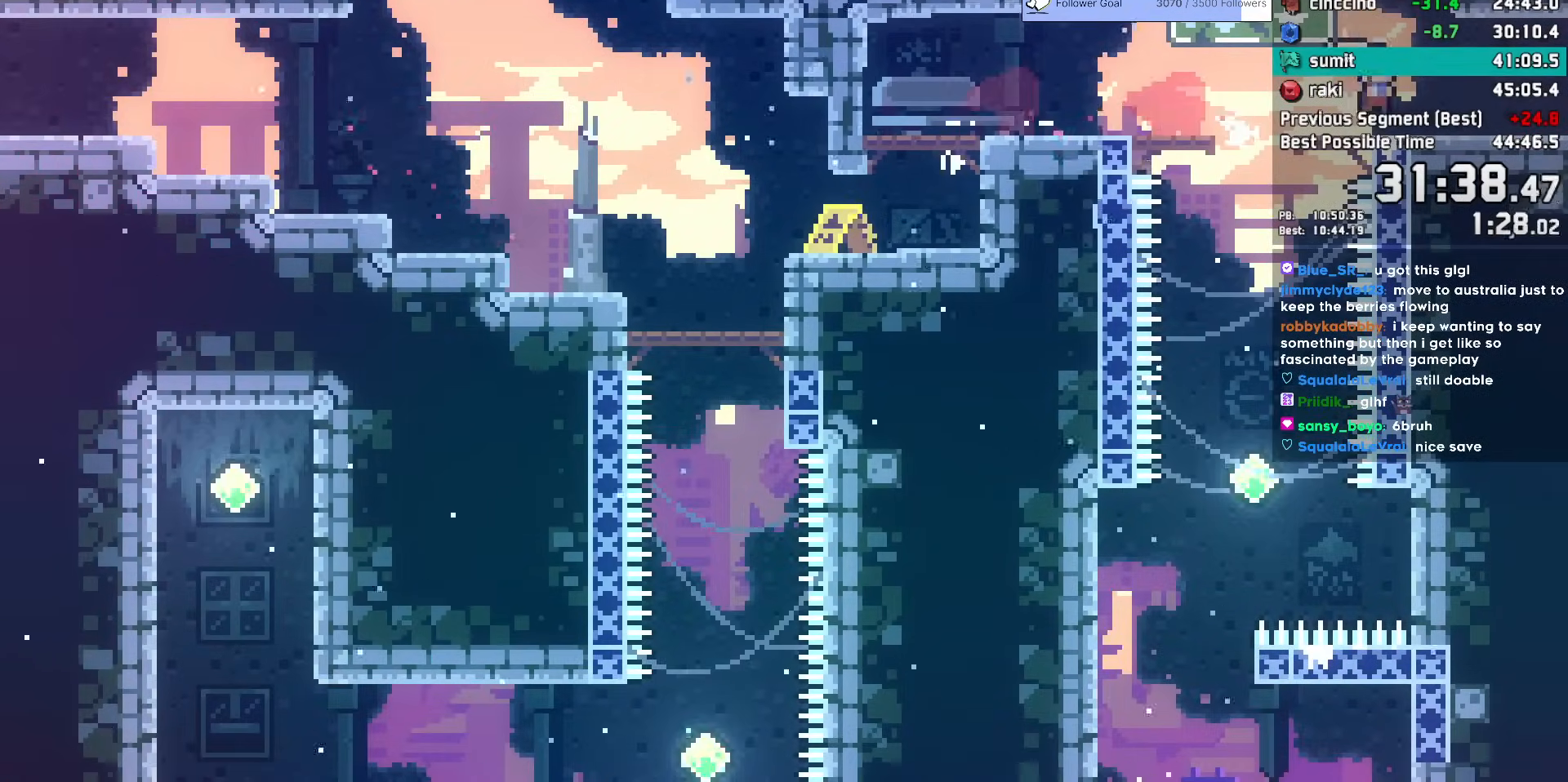
{"keys": ["down", "right"], "events": [[33, "dash", "down"], [33, "jump", "up"], [183, "dash", "up"], [183, "jump", "down"], [317, "jump", "up"]]}
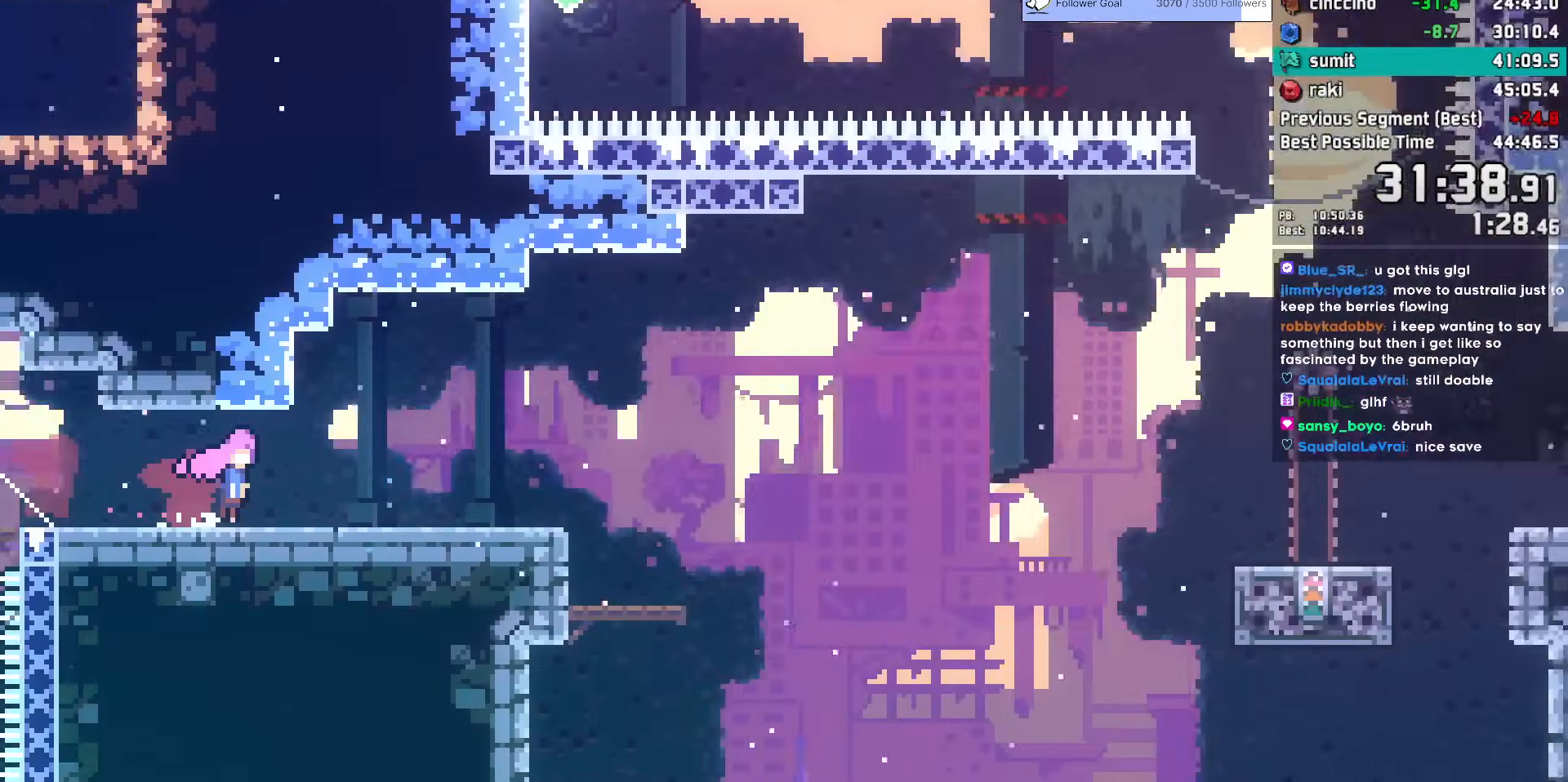
{"keys": ["dash", "down", "right"], "events": [[483, "dash", "down"]]}
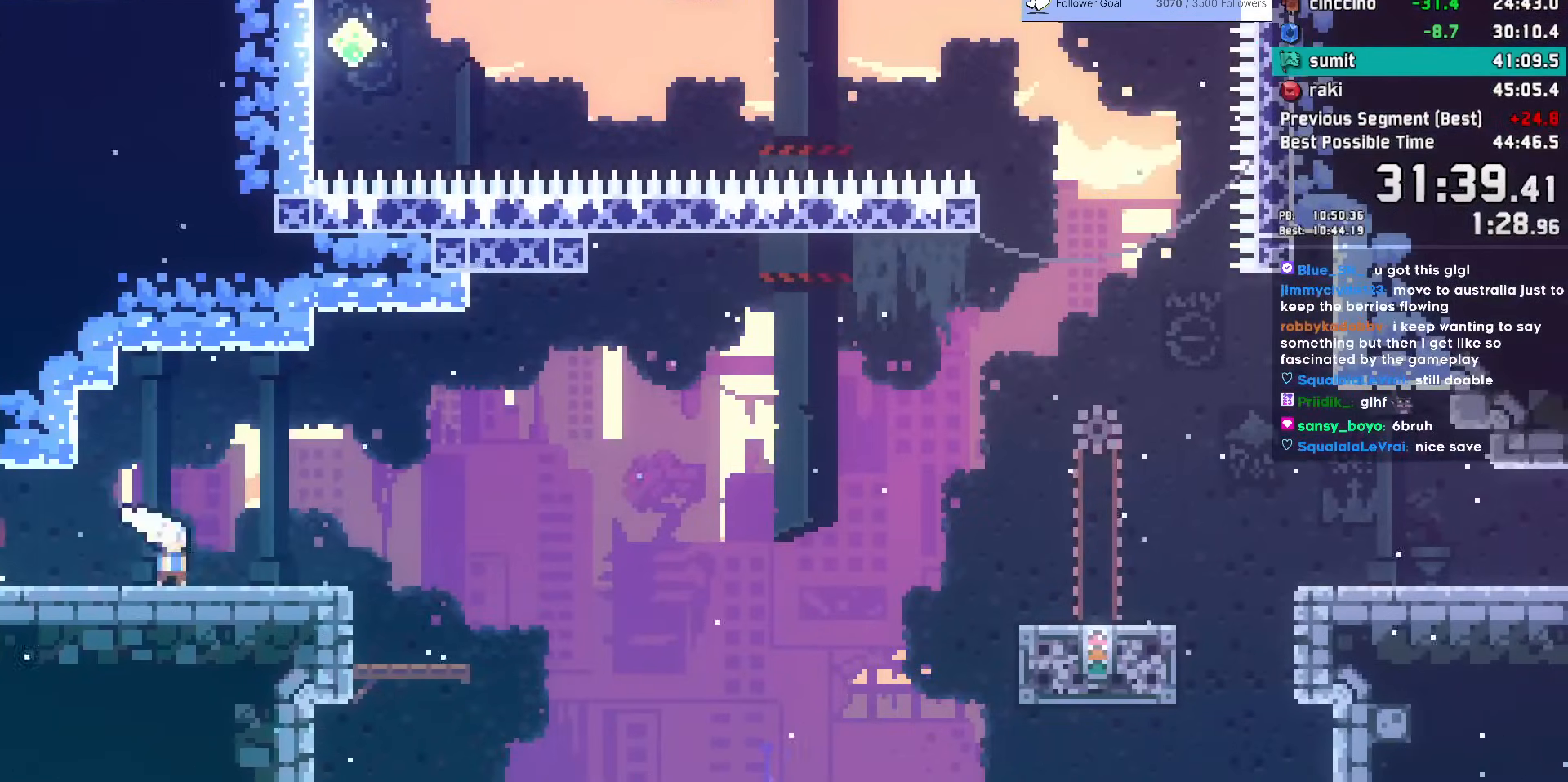
{"keys": ["down", "jump", "right"], "events": [[117, "dash", "up"], [167, "jump", "down"]]}
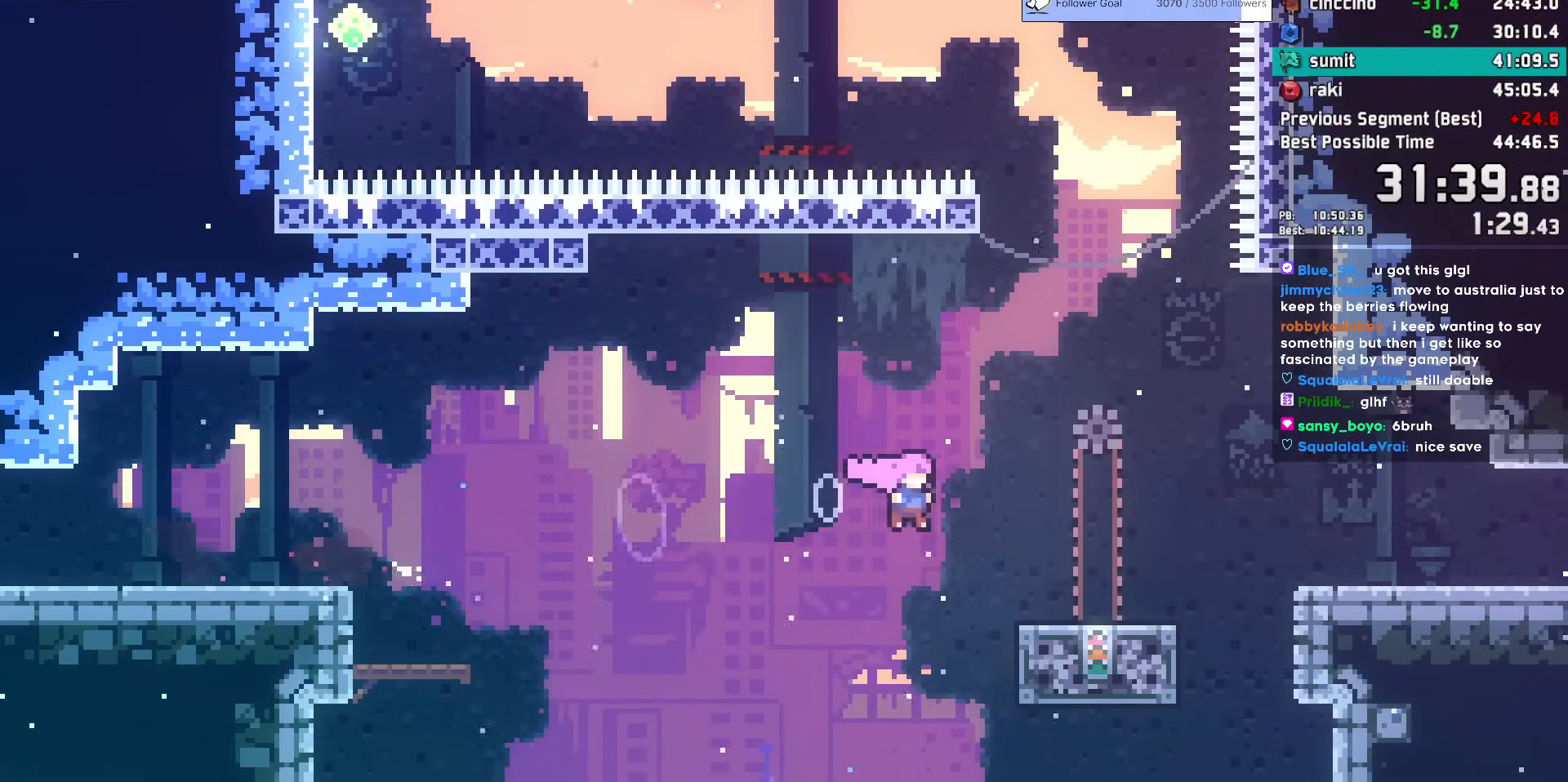
{"keys": ["down", "grab", "jump2", "right"], "events": [[33, "jump", "up"], [133, "dash", "down"], [317, "grab", "down"], [317, "jump", "down"], [417, "jump2", "down"], [467, "dash", "up"], [467, "jump", "up"]]}
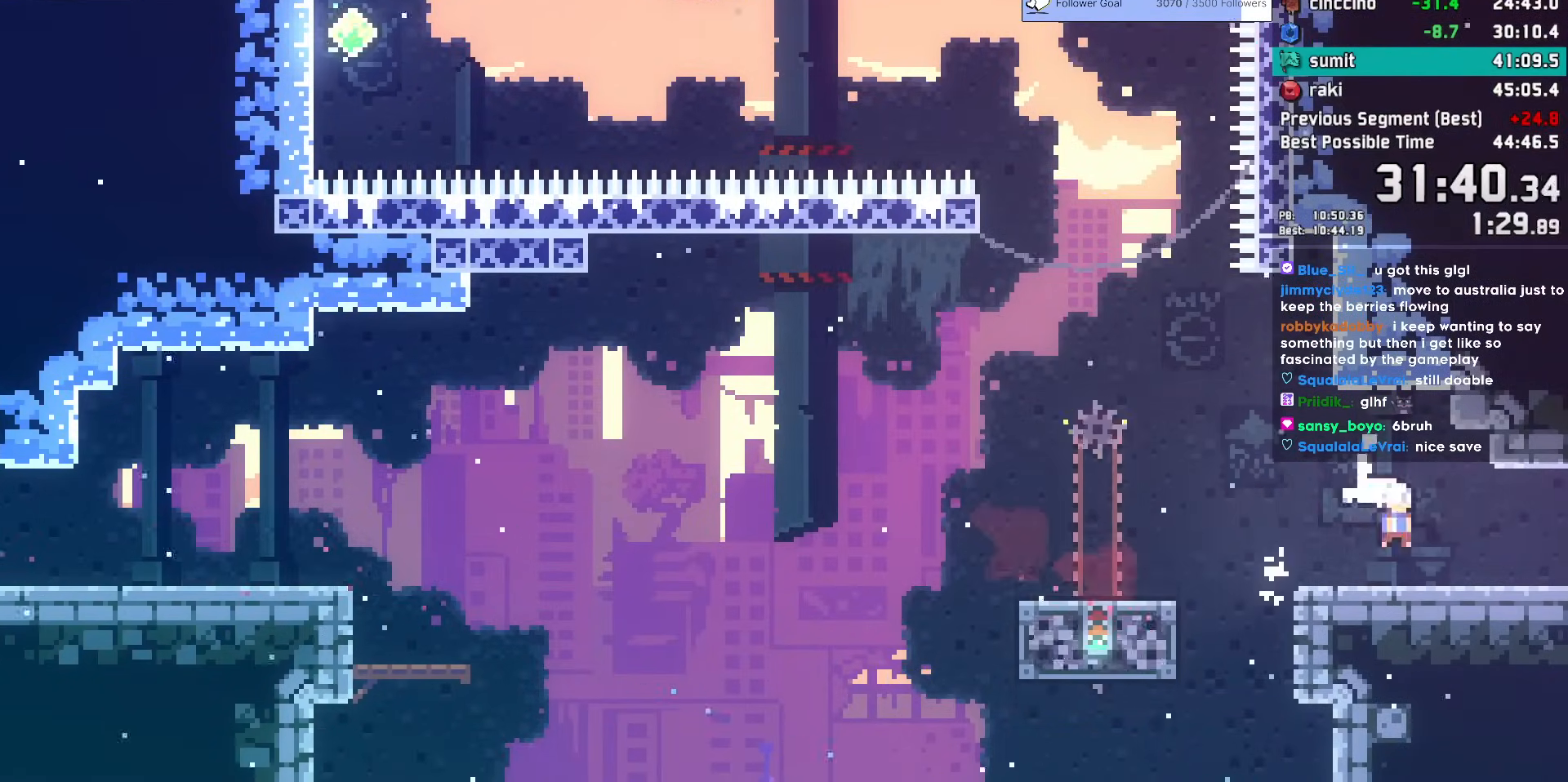
{"keys": ["right"], "events": [[17, "dash", "down"], [17, "jump2", "up"], [150, "dash", "up"], [200, "down", "up"], [250, "grab", "up"]]}
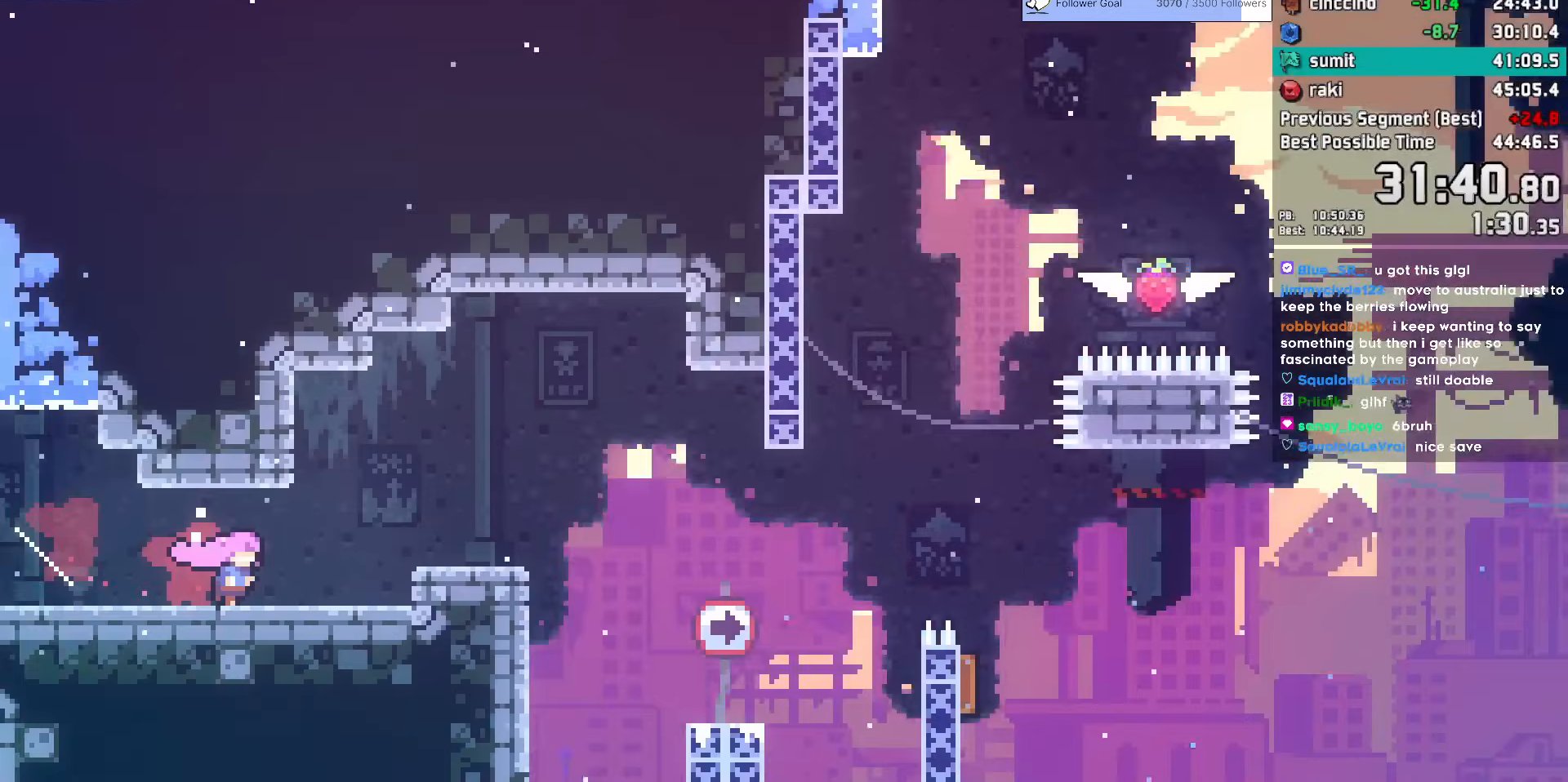
{"keys": ["jump", "right"], "events": [[350, "jump", "down"]]}